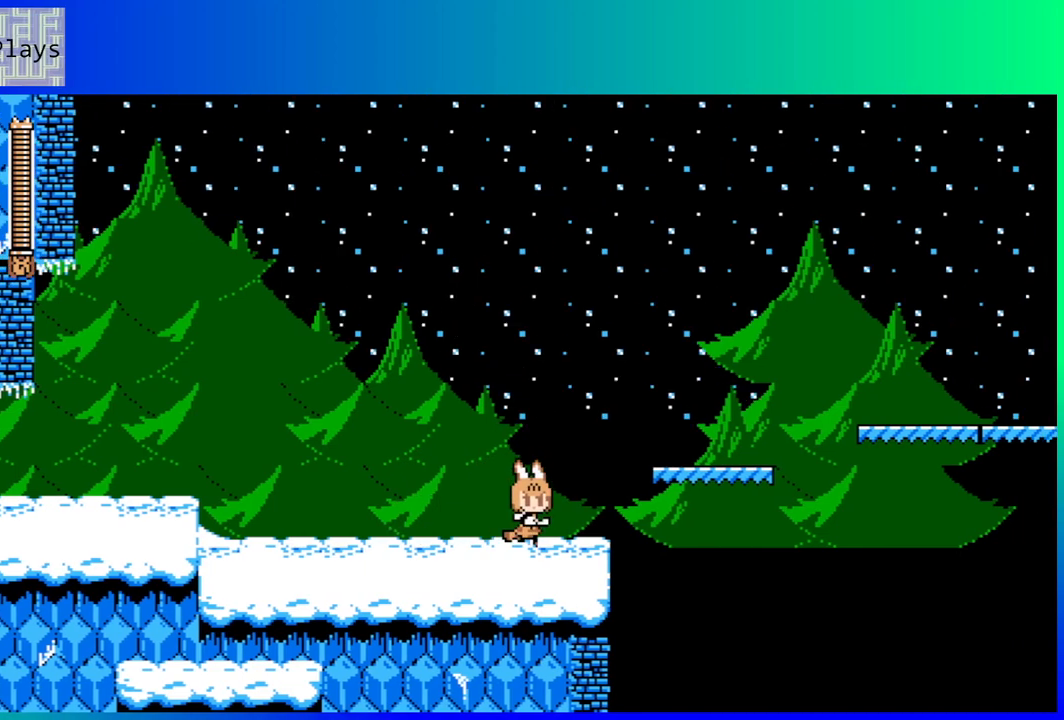
Gameplay with a controller (Nintendo layout); each line is a JSON object with the inputs held at the frame after it. "events" lists button and stick changes between this image and that frame as [ms after this image, input, new state], when the widget could be followed in between. Not read: L3 R3.
{"buttons": ["DPAD_RIGHT"], "left_stick": "center", "right_stick": "center", "events": [[150, "B", "down"], [417, "B", "up"]]}
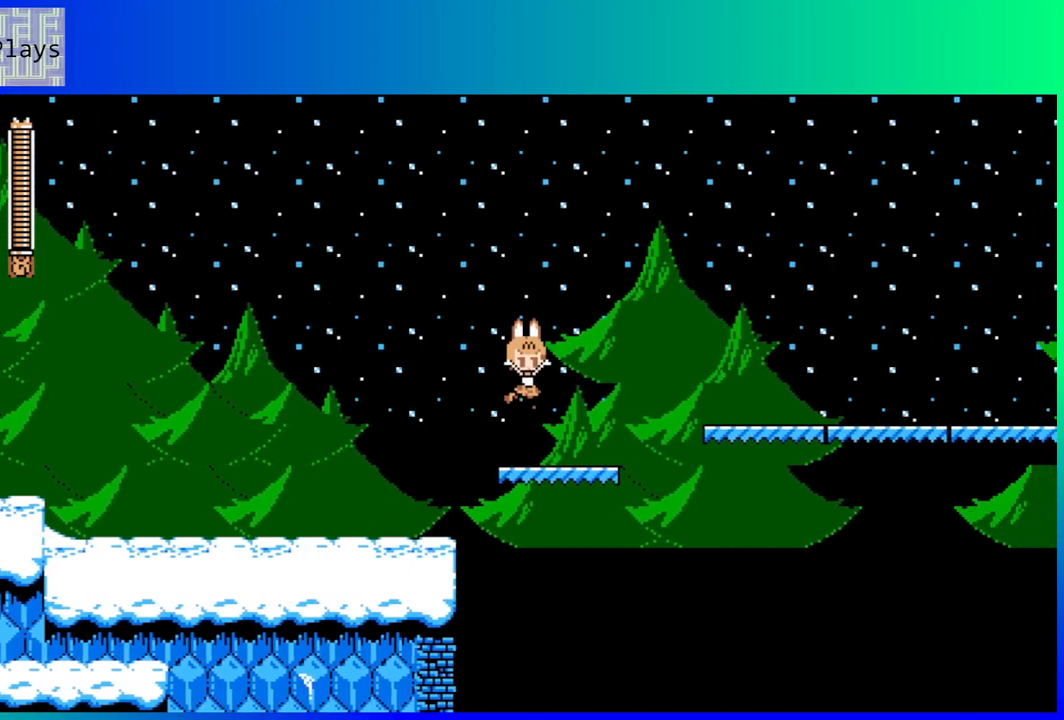
{"buttons": ["DPAD_RIGHT"], "left_stick": "center", "right_stick": "center", "events": [[200, "B", "down"], [433, "B", "up"]]}
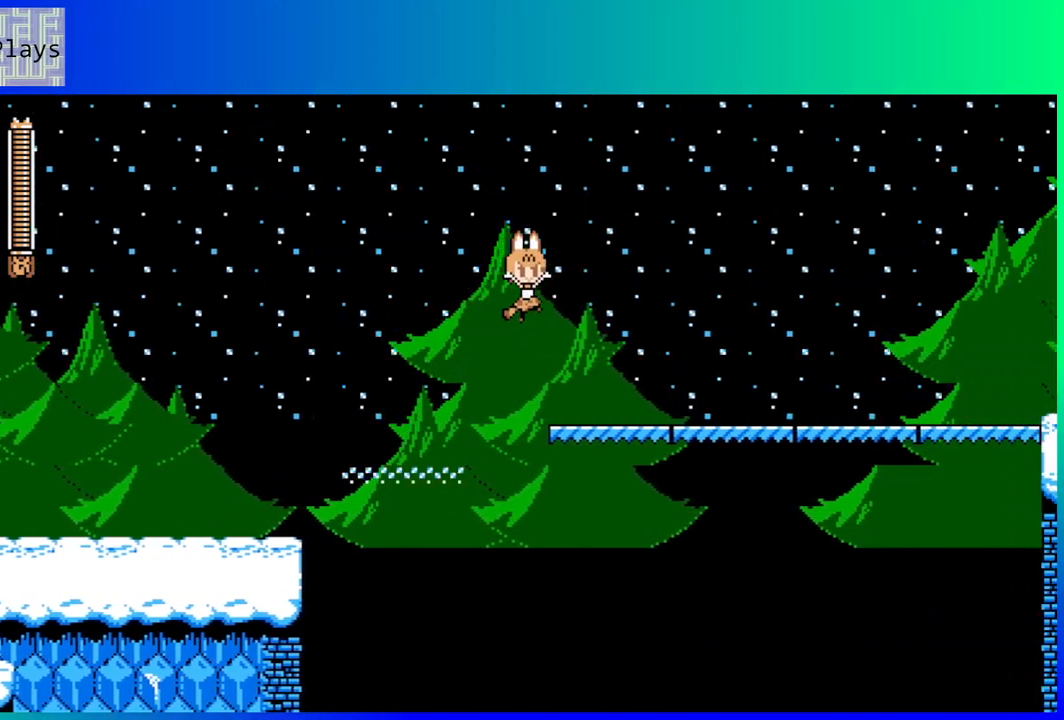
{"buttons": ["DPAD_RIGHT"], "left_stick": "center", "right_stick": "center", "events": [[383, "R2", "down"], [500, "R2", "up"]]}
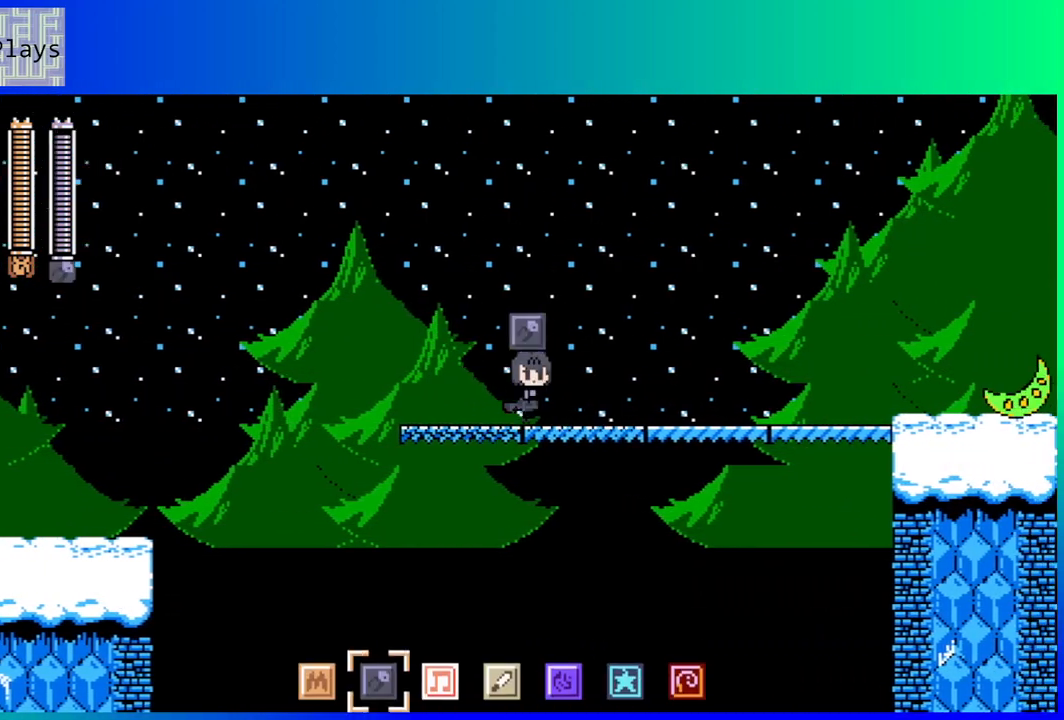
{"buttons": ["DPAD_RIGHT"], "left_stick": "center", "right_stick": "center", "events": [[50, "B", "down"], [367, "B", "up"]]}
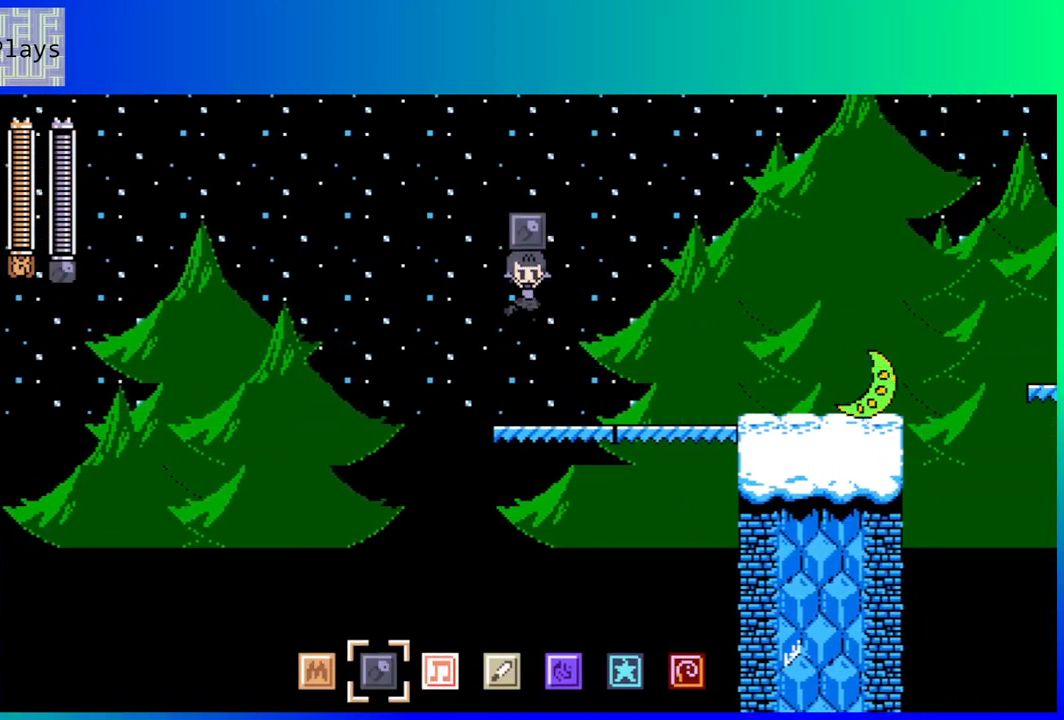
{"buttons": ["DPAD_RIGHT"], "left_stick": "center", "right_stick": "center", "events": [[167, "Y", "down"], [300, "Y", "up"]]}
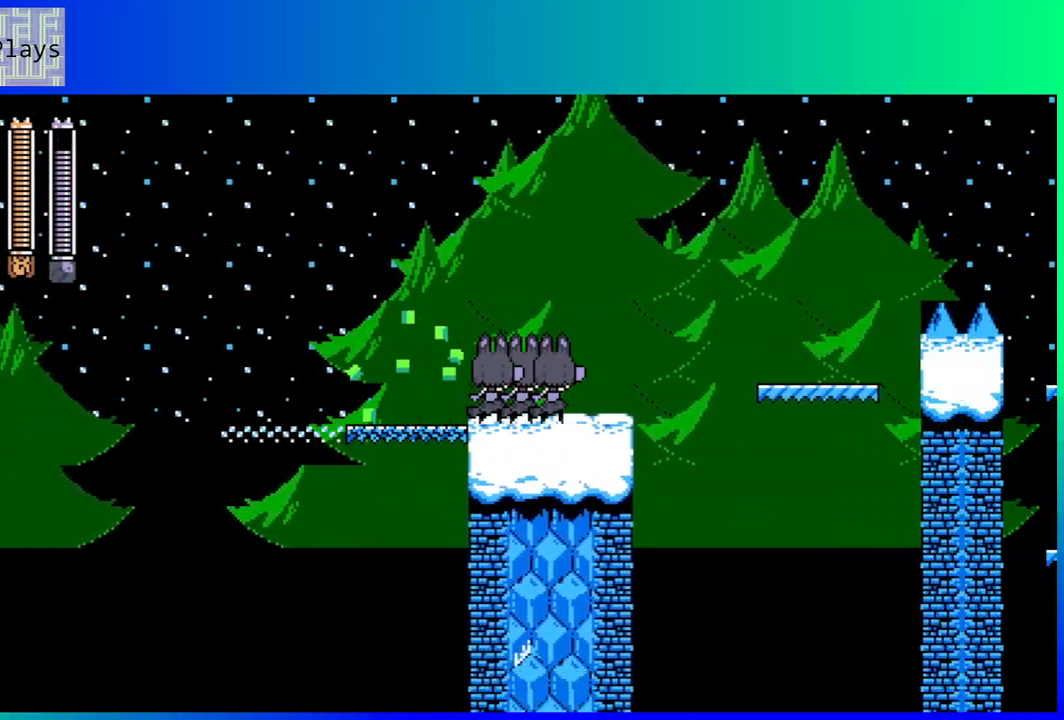
{"buttons": [], "left_stick": "center", "right_stick": "center", "events": [[17, "DPAD_RIGHT", "up"]]}
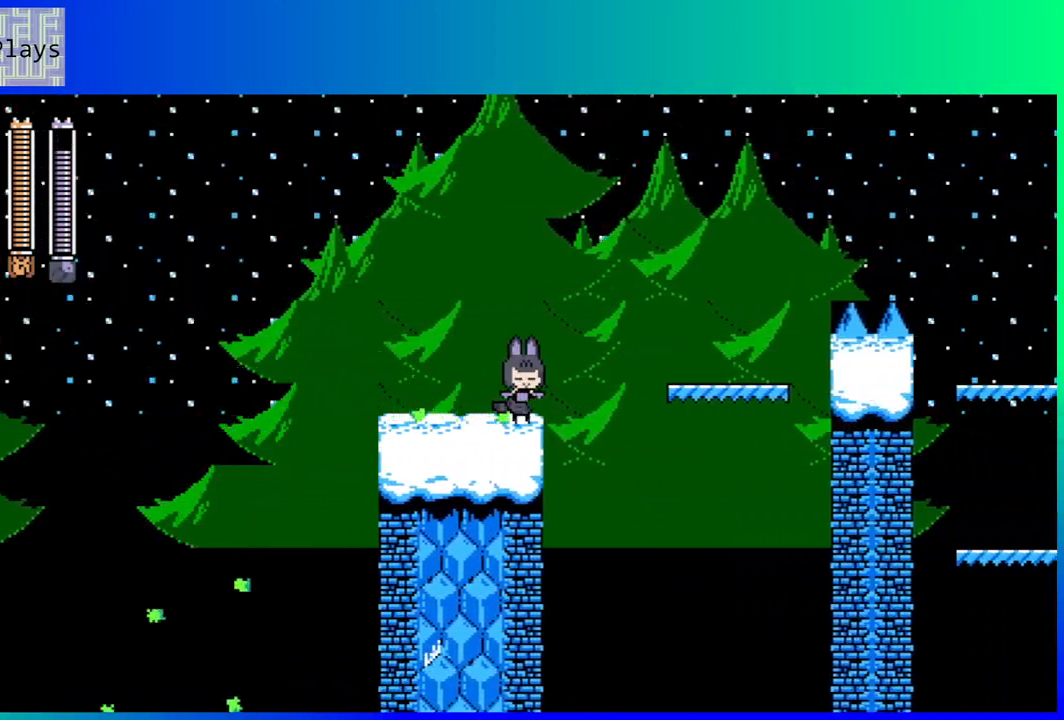
{"buttons": ["DPAD_RIGHT"], "left_stick": "center", "right_stick": "center", "events": [[83, "DPAD_RIGHT", "down"], [133, "B", "down"], [483, "B", "up"]]}
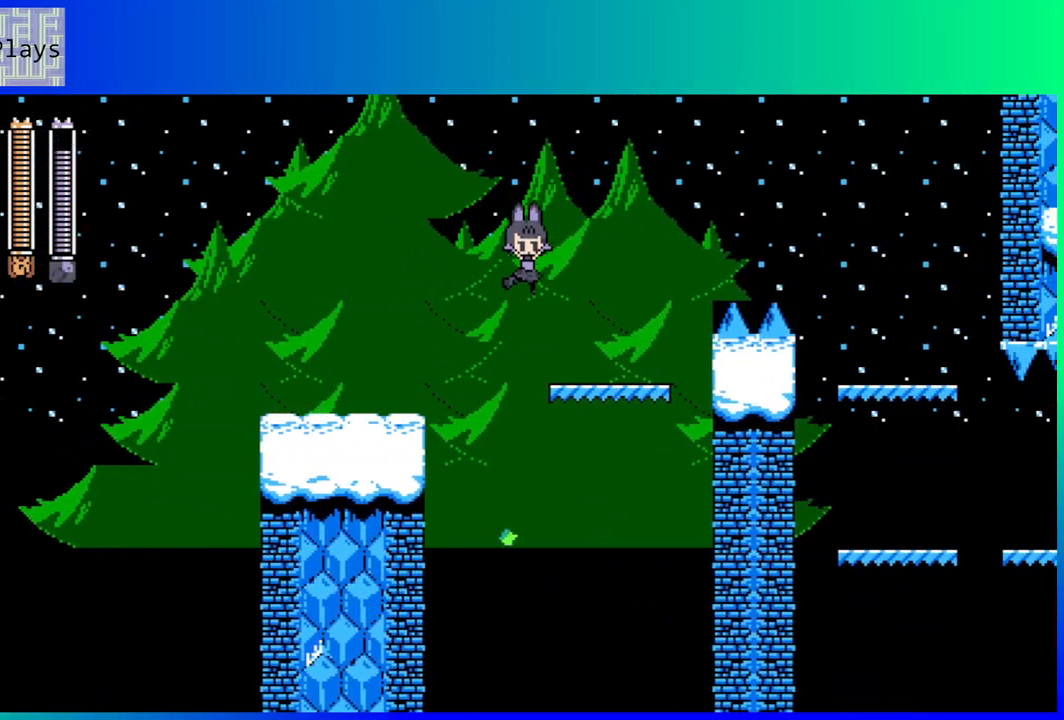
{"buttons": ["B", "DPAD_RIGHT"], "left_stick": "center", "right_stick": "center", "events": [[400, "B", "down"]]}
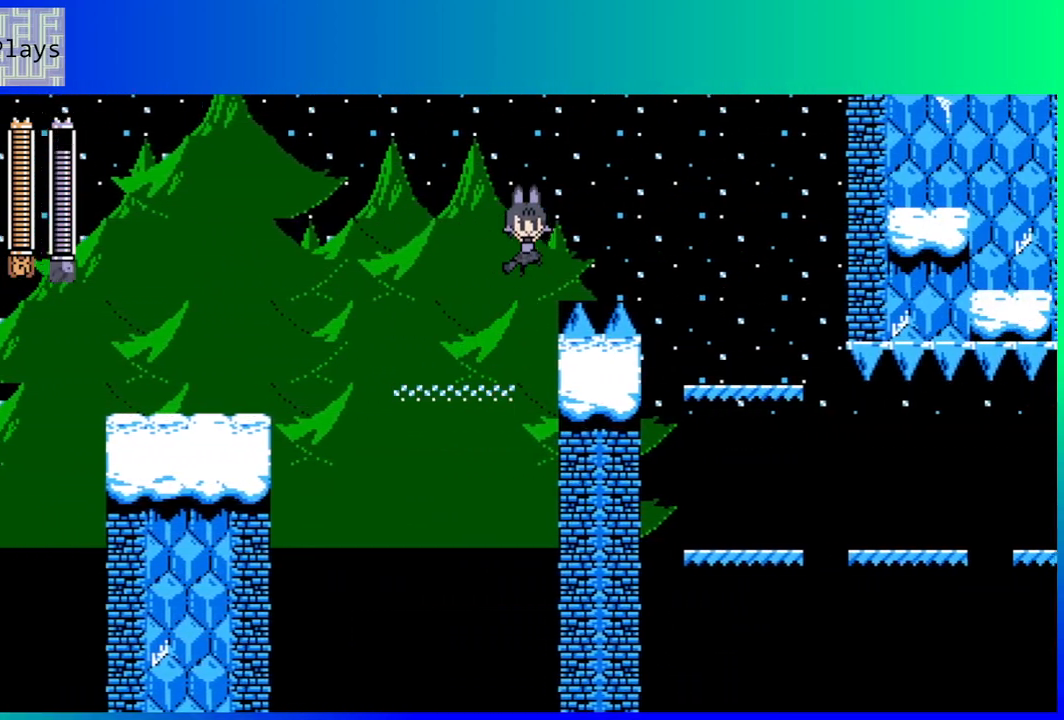
{"buttons": ["DPAD_RIGHT"], "left_stick": "center", "right_stick": "center", "events": [[467, "B", "up"]]}
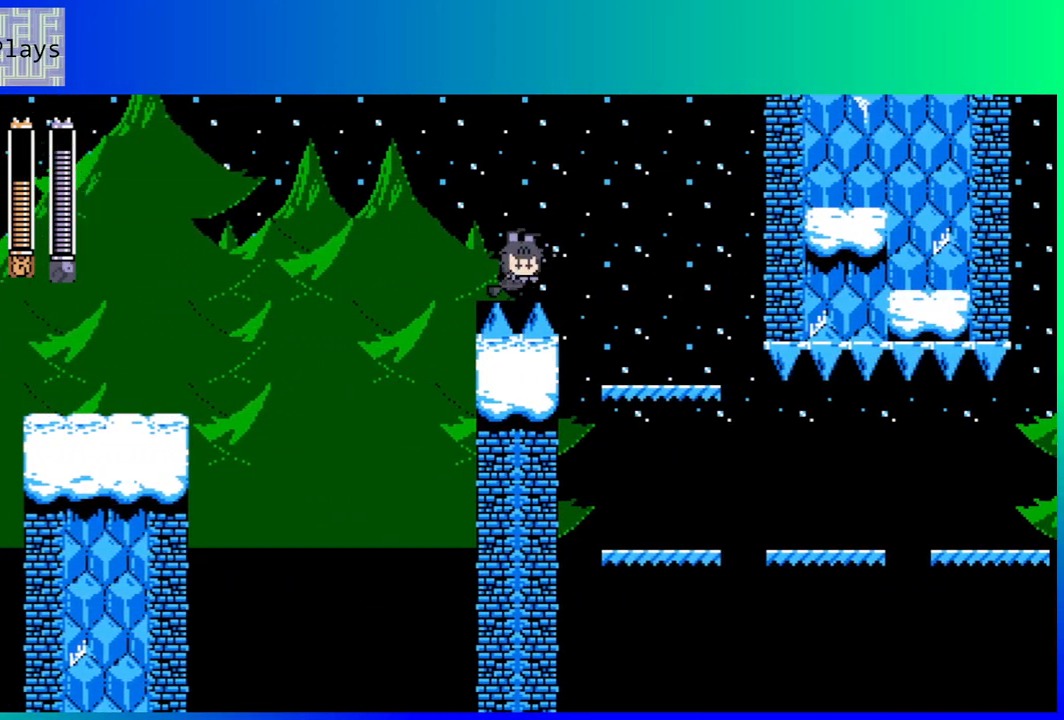
{"buttons": ["DPAD_RIGHT"], "left_stick": "center", "right_stick": "center", "events": []}
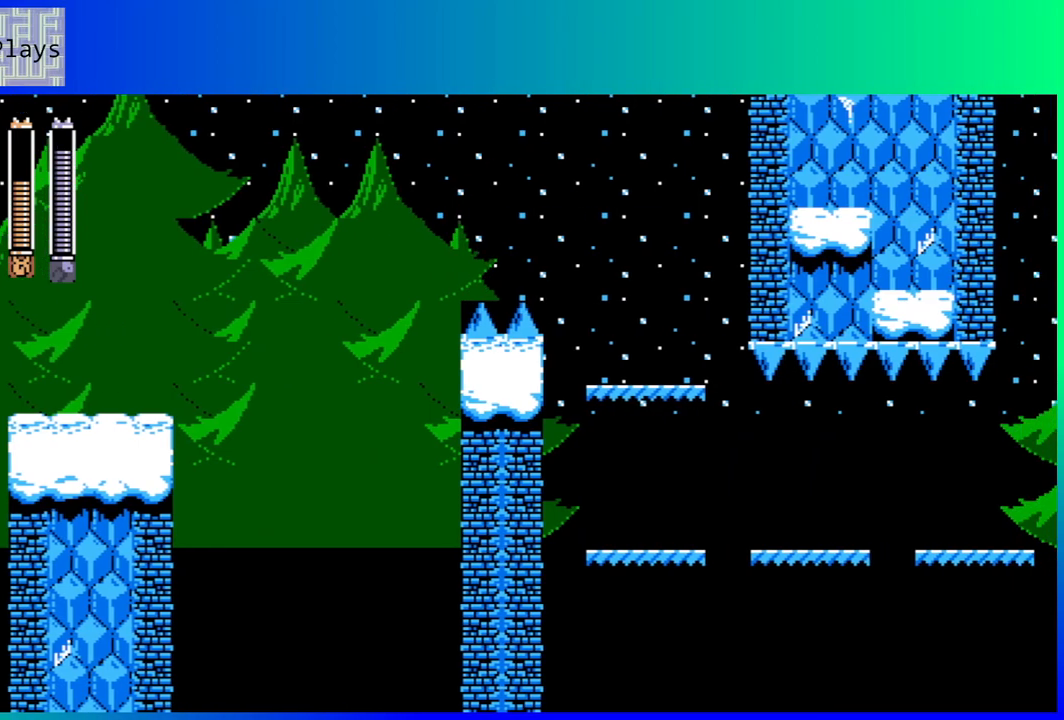
{"buttons": [], "left_stick": "center", "right_stick": "center", "events": [[333, "DPAD_RIGHT", "up"]]}
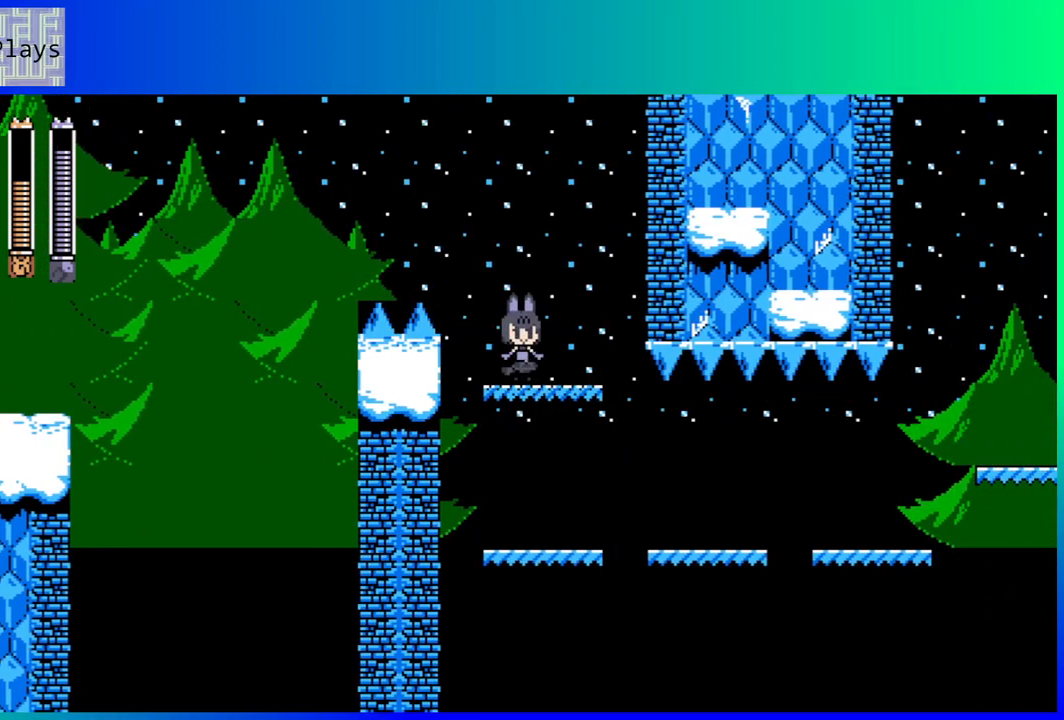
{"buttons": ["DPAD_RIGHT"], "left_stick": "center", "right_stick": "center", "events": [[450, "DPAD_RIGHT", "down"]]}
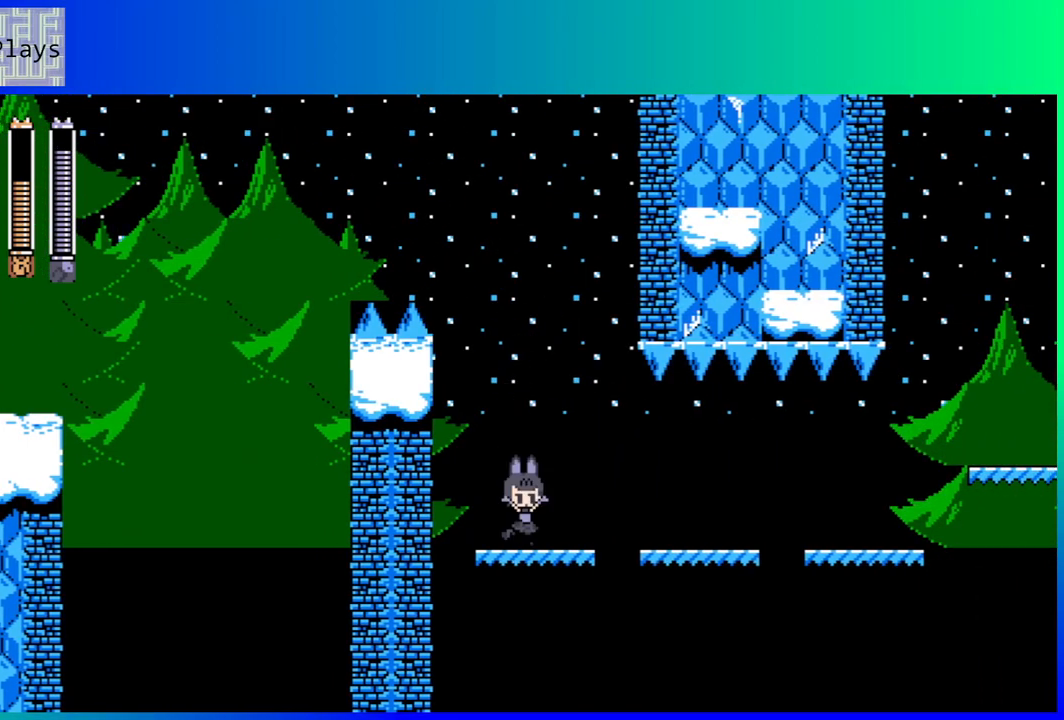
{"buttons": ["DPAD_RIGHT"], "left_stick": "center", "right_stick": "center", "events": [[150, "B", "down"], [250, "B", "up"]]}
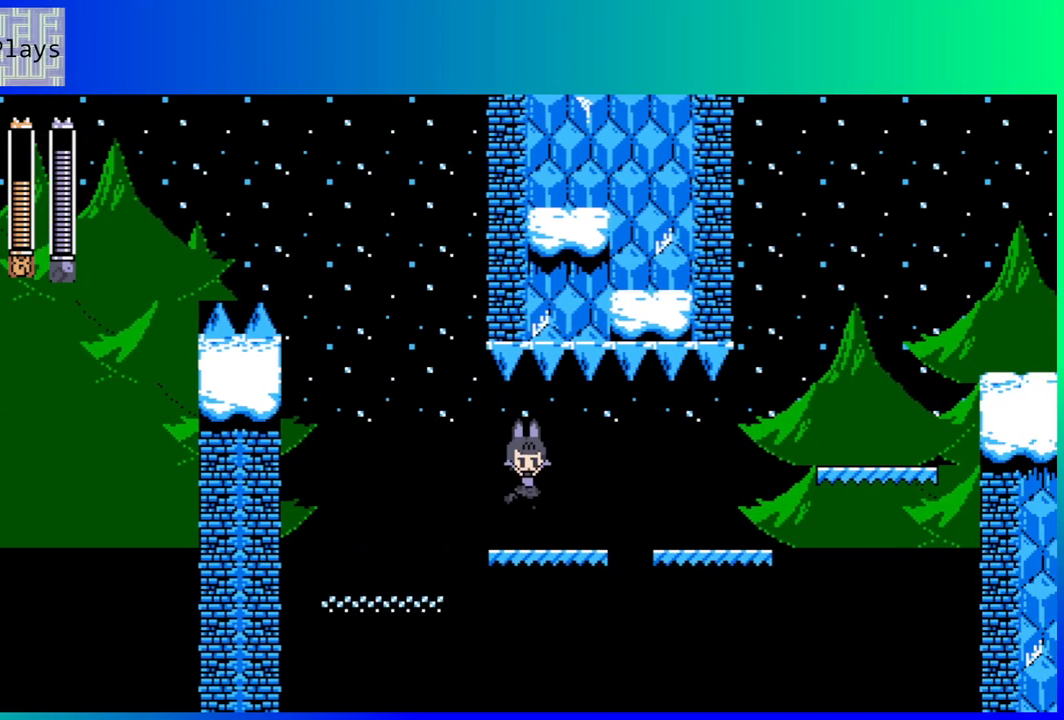
{"buttons": ["DPAD_RIGHT"], "left_stick": "center", "right_stick": "center", "events": [[217, "B", "down"], [250, "B", "up"]]}
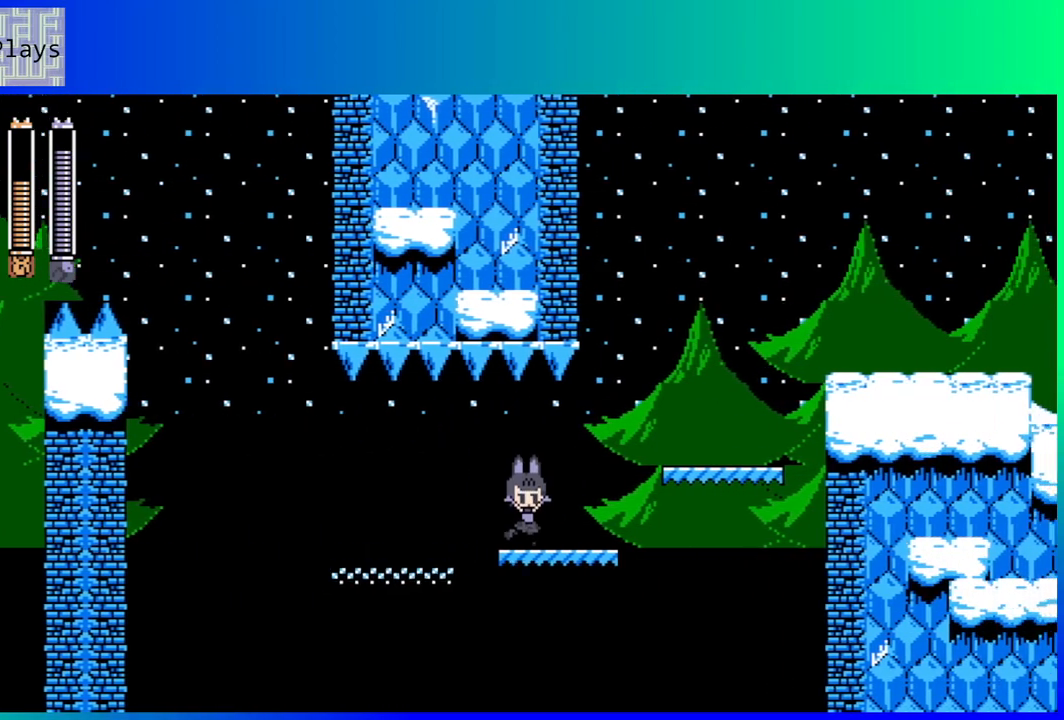
{"buttons": ["DPAD_RIGHT"], "left_stick": "center", "right_stick": "center", "events": [[233, "B", "down"], [383, "B", "up"]]}
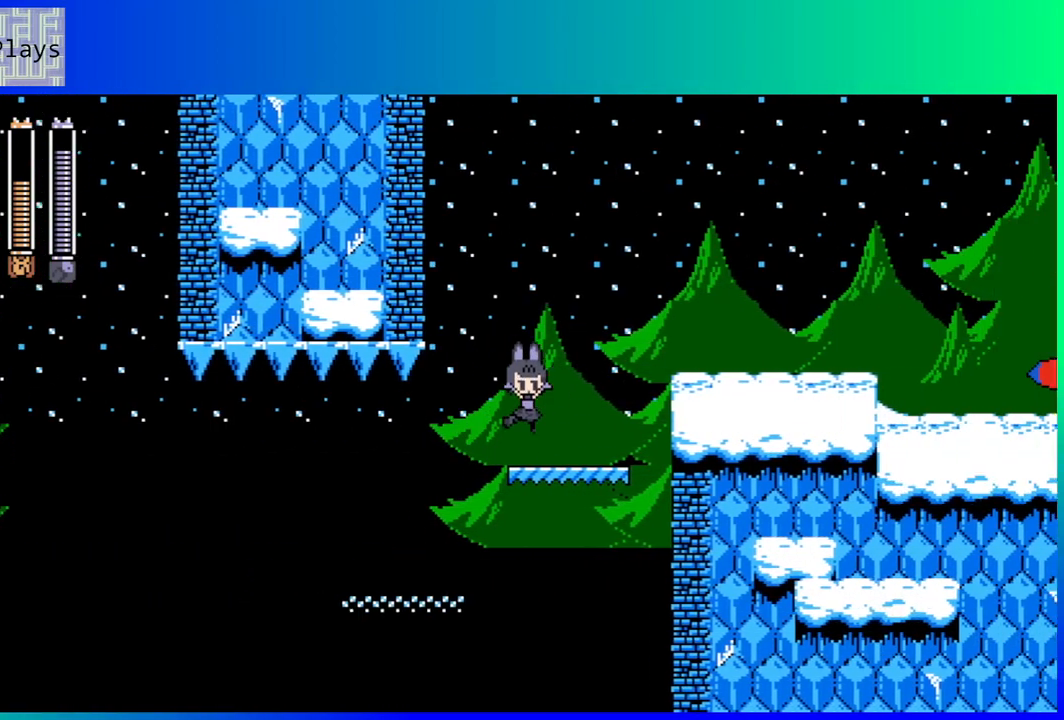
{"buttons": ["DPAD_RIGHT"], "left_stick": "center", "right_stick": "center", "events": [[200, "B", "down"], [450, "B", "up"]]}
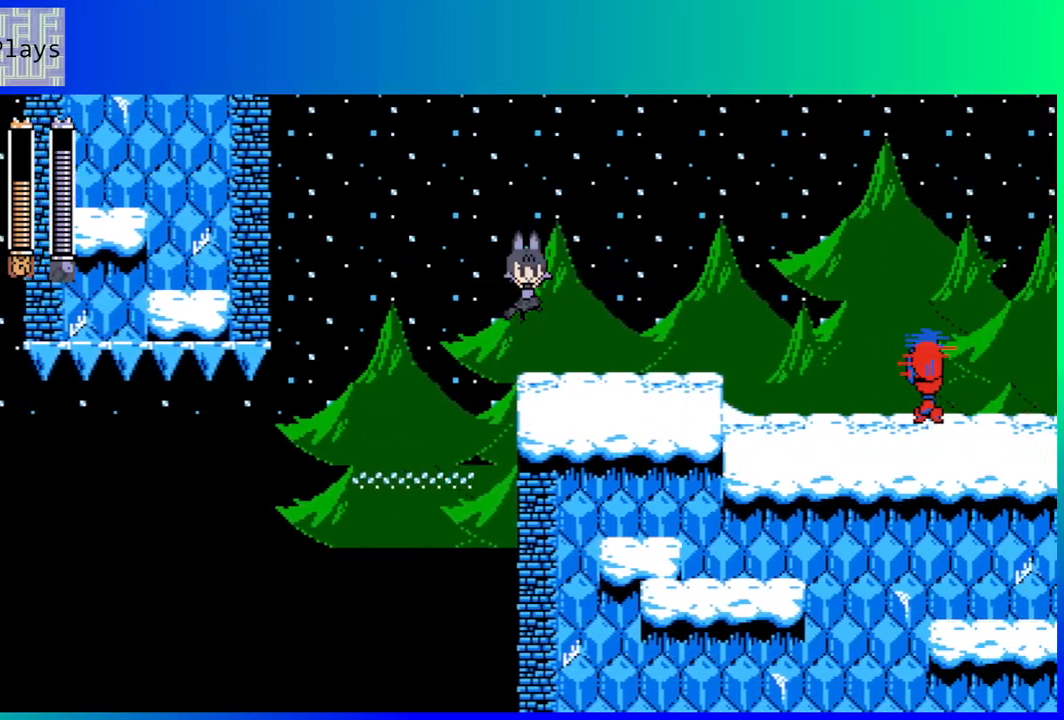
{"buttons": ["B", "DPAD_RIGHT"], "left_stick": "center", "right_stick": "center", "events": [[433, "B", "down"]]}
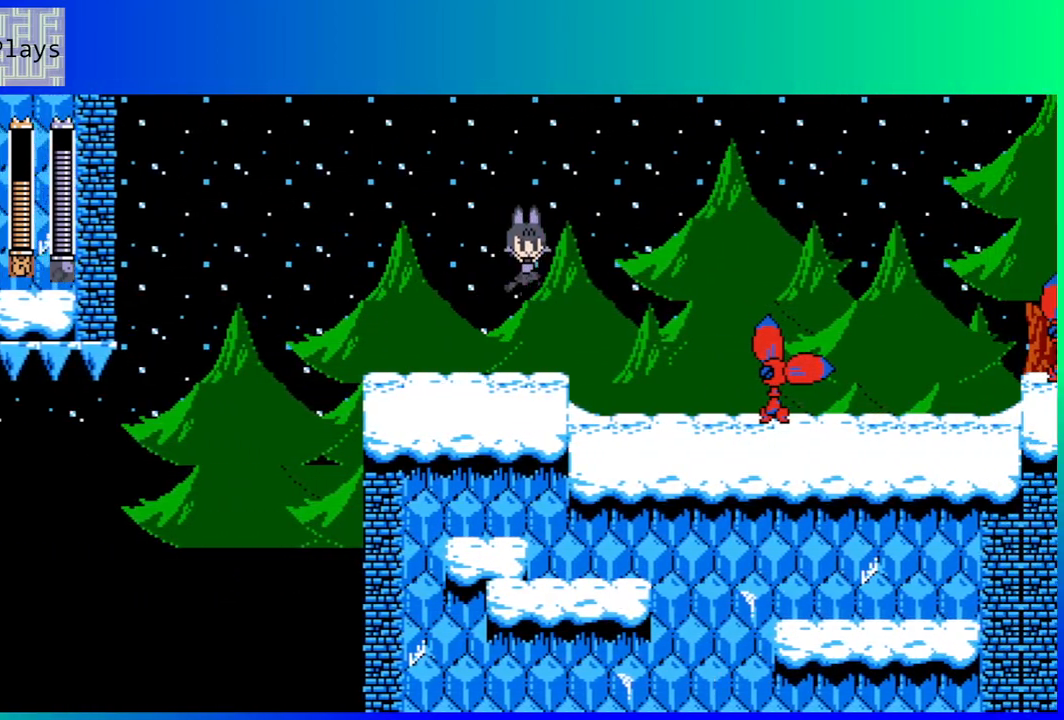
{"buttons": ["DPAD_RIGHT"], "left_stick": "center", "right_stick": "center", "events": [[33, "B", "up"], [333, "Y", "down"], [450, "Y", "up"]]}
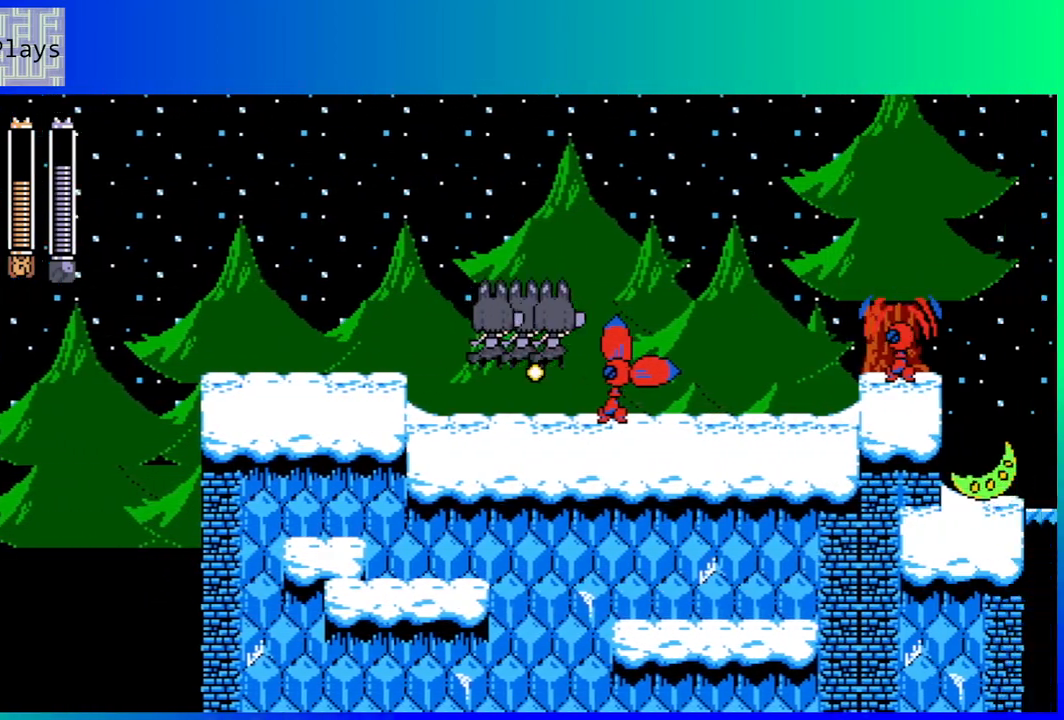
{"buttons": [], "left_stick": "center", "right_stick": "center", "events": [[467, "DPAD_RIGHT", "up"]]}
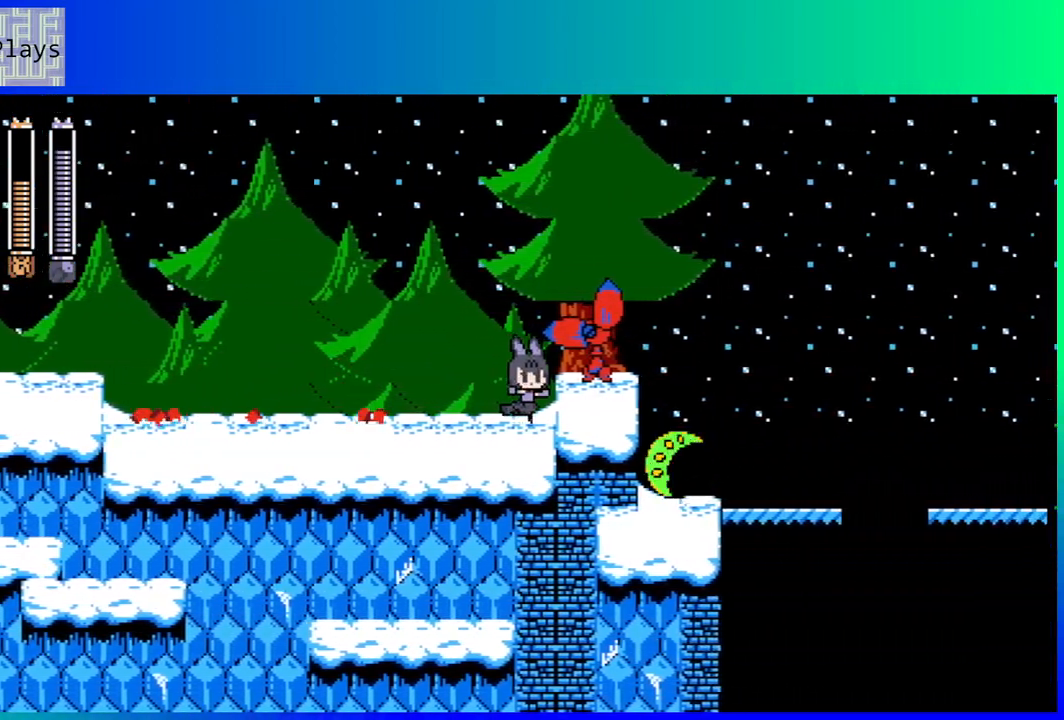
{"buttons": [], "left_stick": "center", "right_stick": "center", "events": [[167, "Y", "down"], [267, "Y", "up"]]}
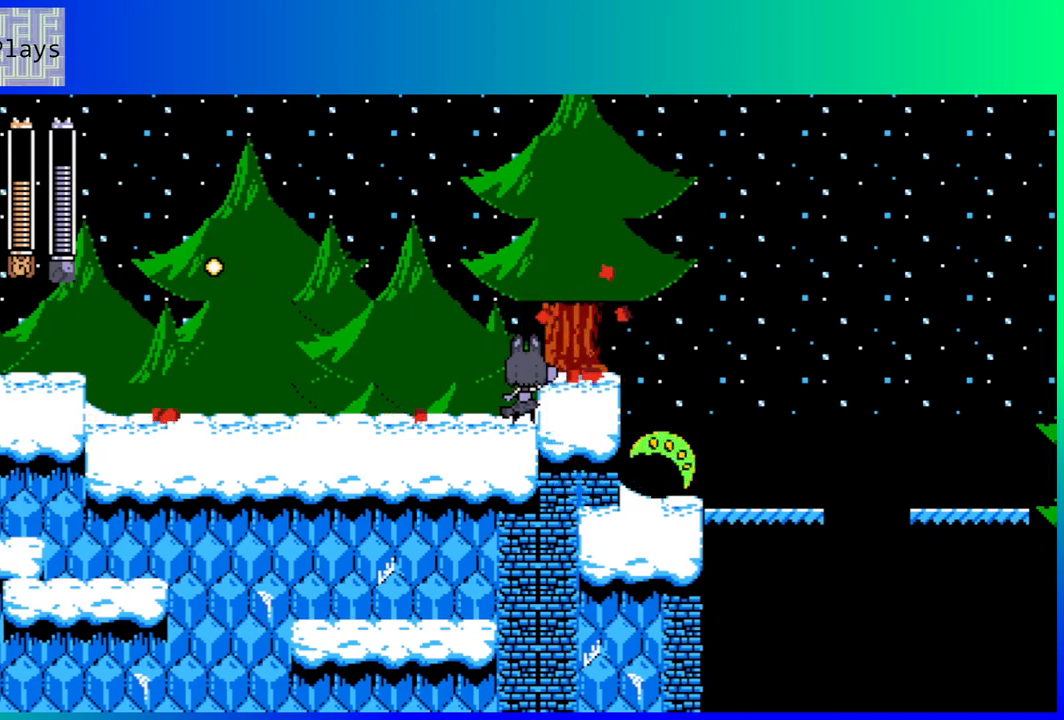
{"buttons": ["B"], "left_stick": "center", "right_stick": "center", "events": [[500, "B", "down"]]}
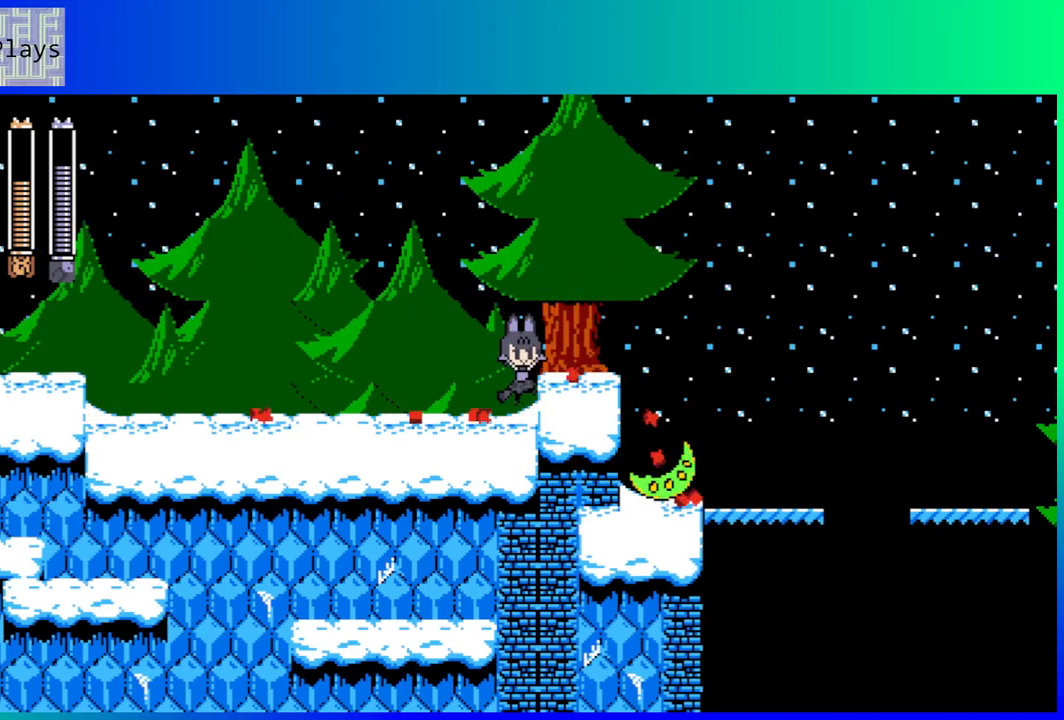
{"buttons": [], "left_stick": "center", "right_stick": "center", "events": [[100, "B", "up"], [117, "DPAD_RIGHT", "down"], [300, "DPAD_RIGHT", "up"]]}
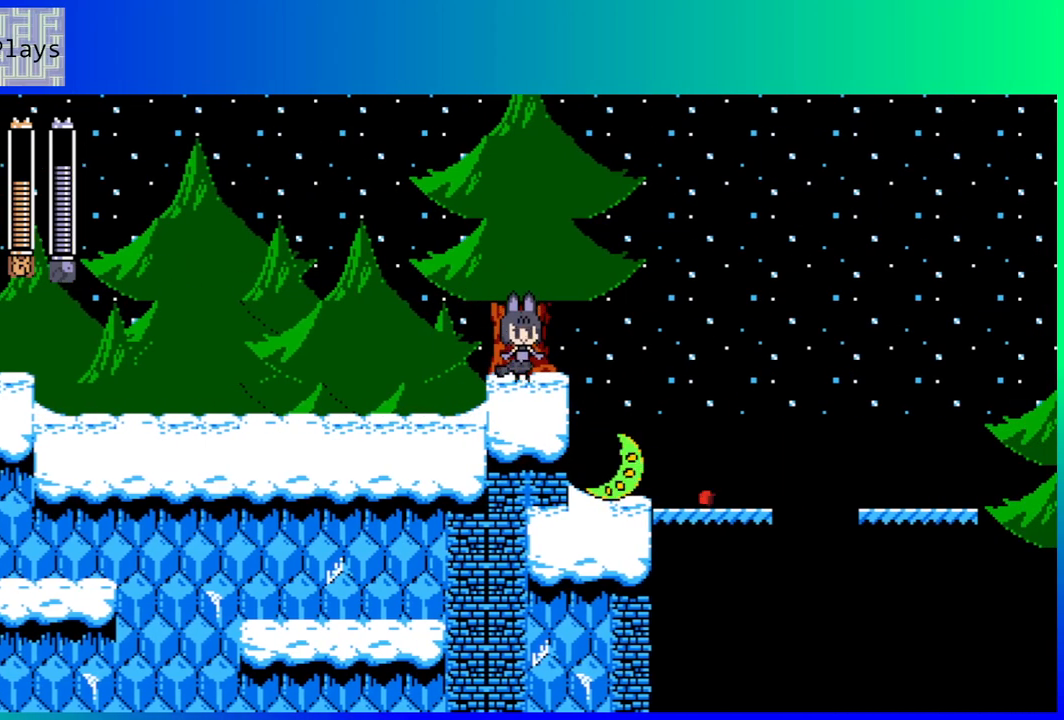
{"buttons": [], "left_stick": "center", "right_stick": "center", "events": []}
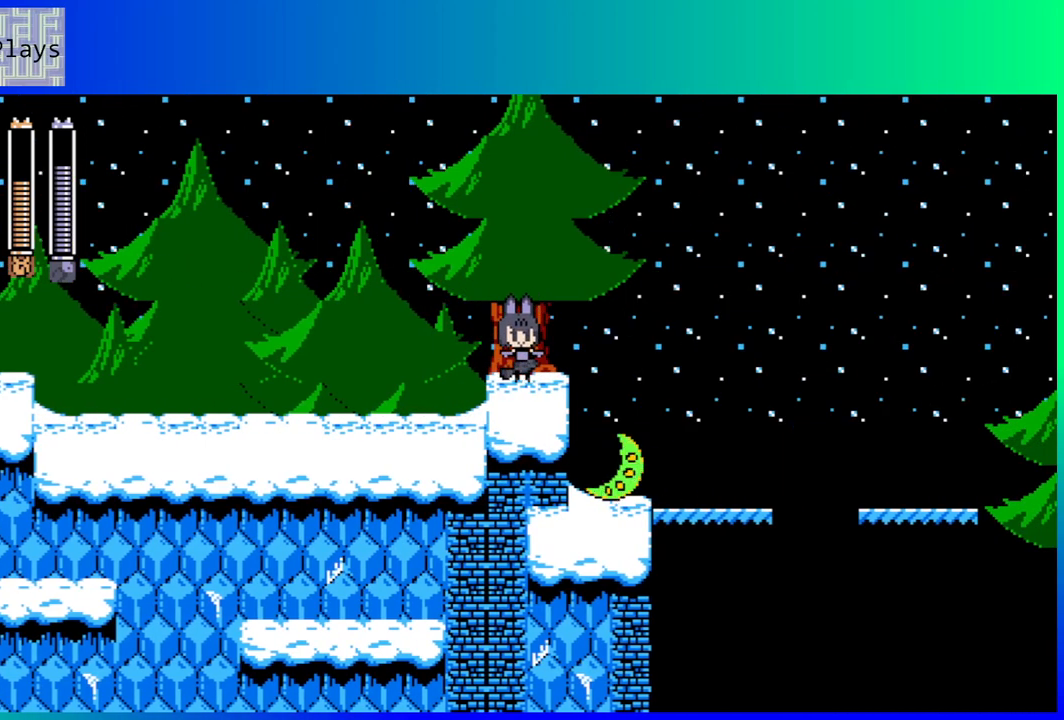
{"buttons": ["DPAD_RIGHT"], "left_stick": "center", "right_stick": "center", "events": [[433, "DPAD_RIGHT", "down"]]}
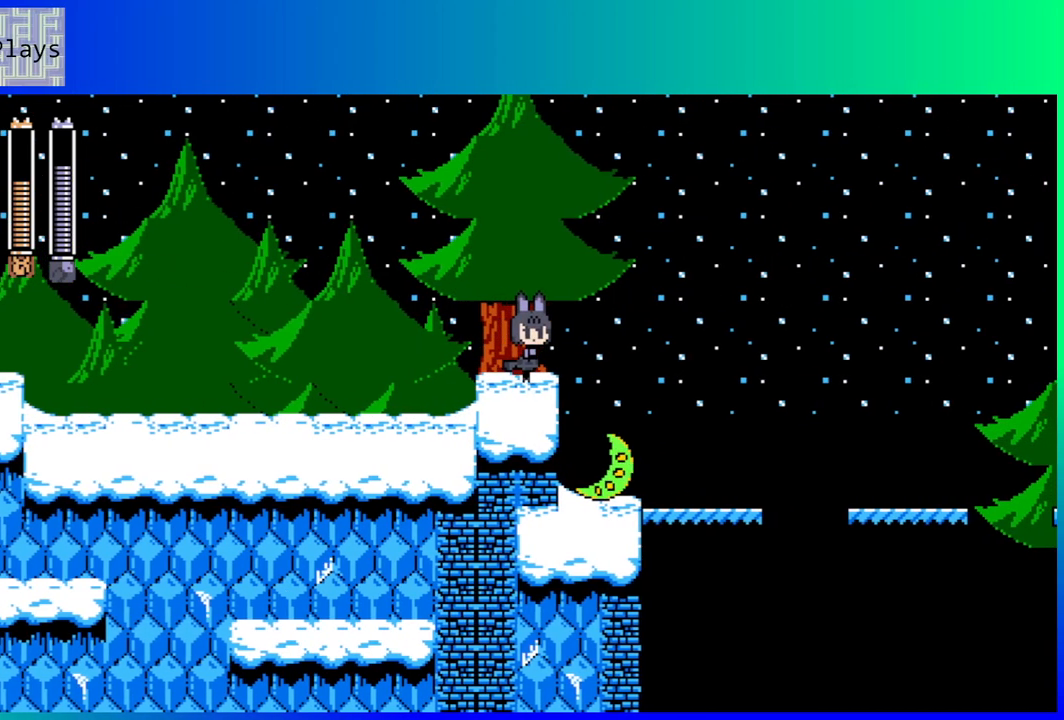
{"buttons": ["DPAD_RIGHT"], "left_stick": "center", "right_stick": "center", "events": [[117, "B", "down"], [450, "B", "up"]]}
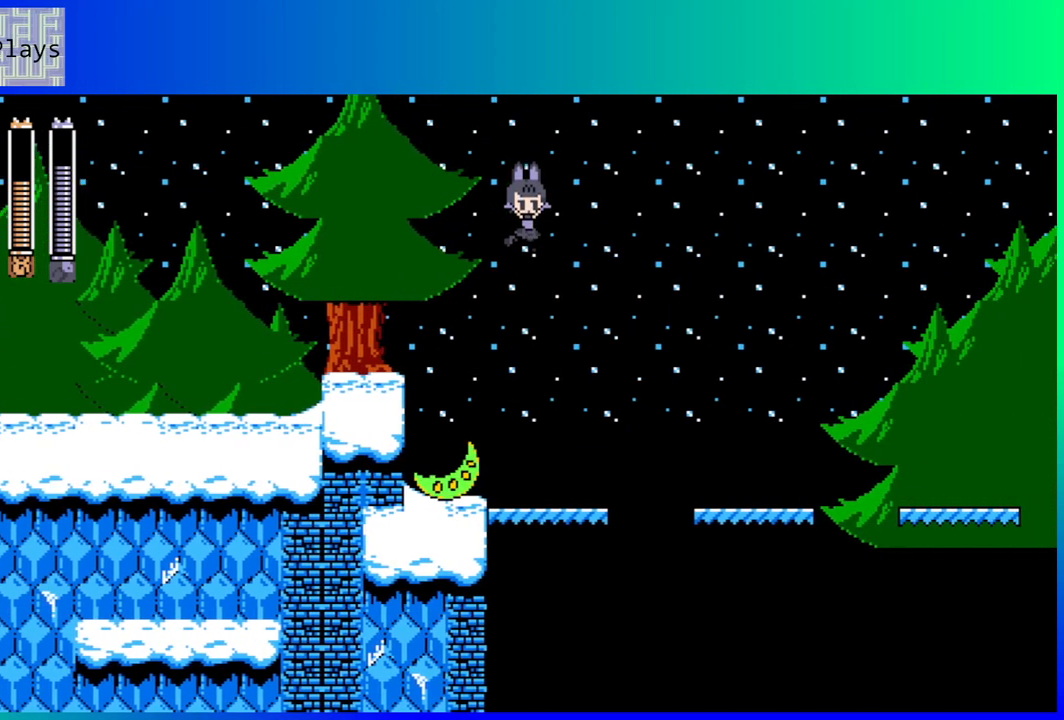
{"buttons": ["DPAD_LEFT"], "left_stick": "center", "right_stick": "center", "events": [[183, "DPAD_RIGHT", "up"], [267, "DPAD_LEFT", "down"], [333, "Y", "down"], [433, "Y", "up"]]}
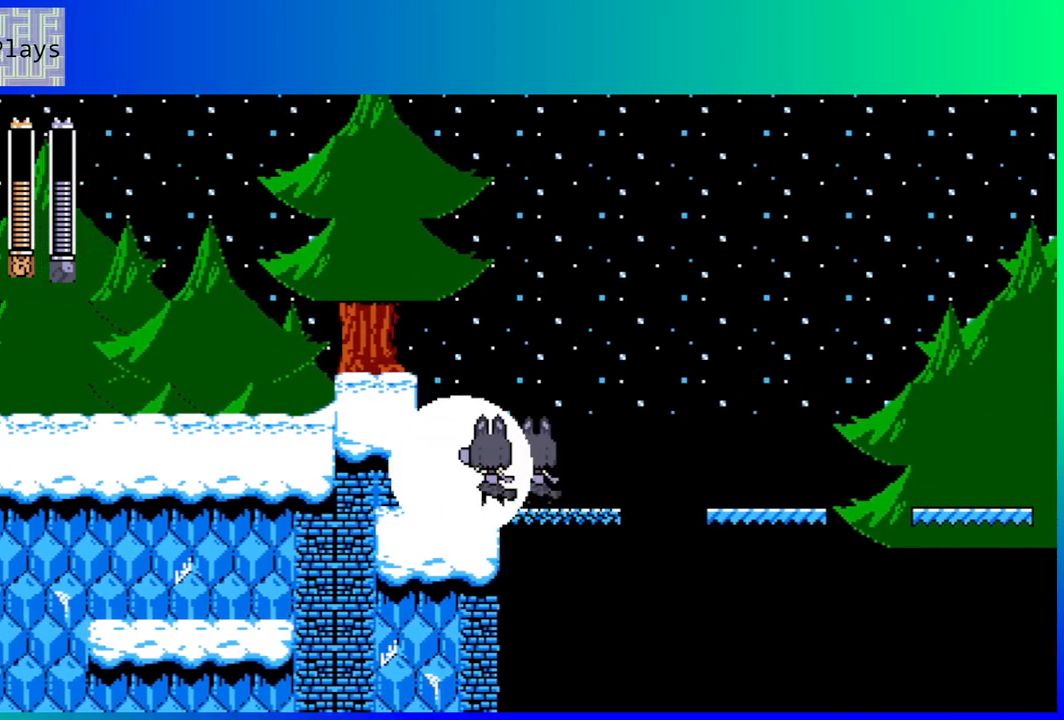
{"buttons": [], "left_stick": "center", "right_stick": "center", "events": [[367, "DPAD_LEFT", "up"]]}
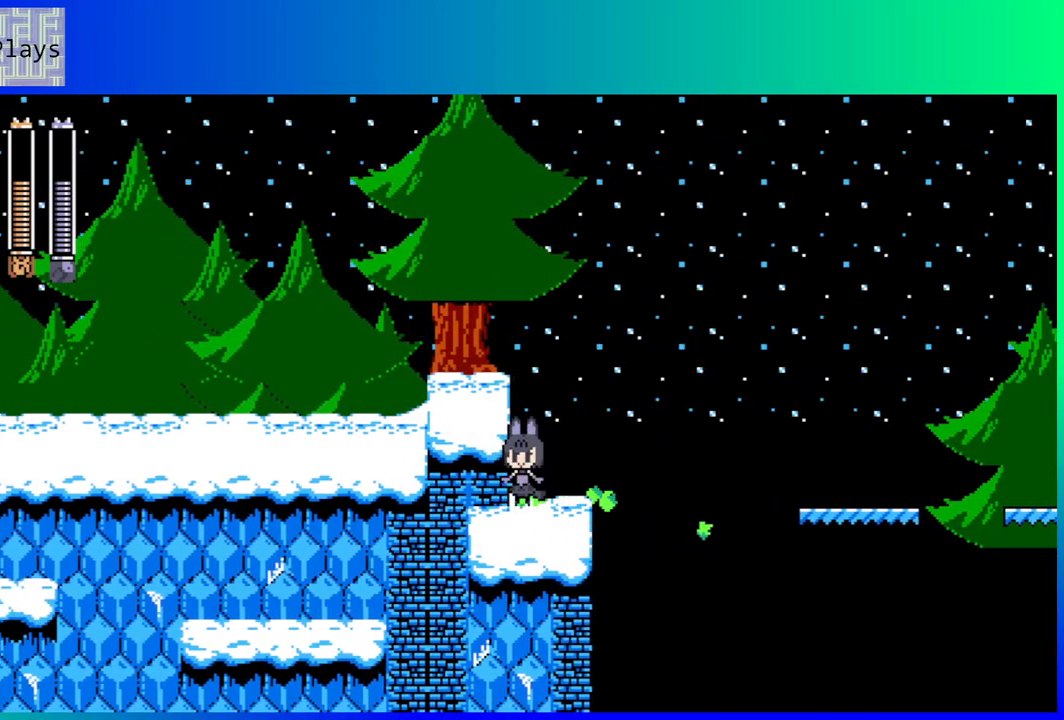
{"buttons": [], "left_stick": "center", "right_stick": "center", "events": [[200, "L2", "down"], [333, "L2", "up"]]}
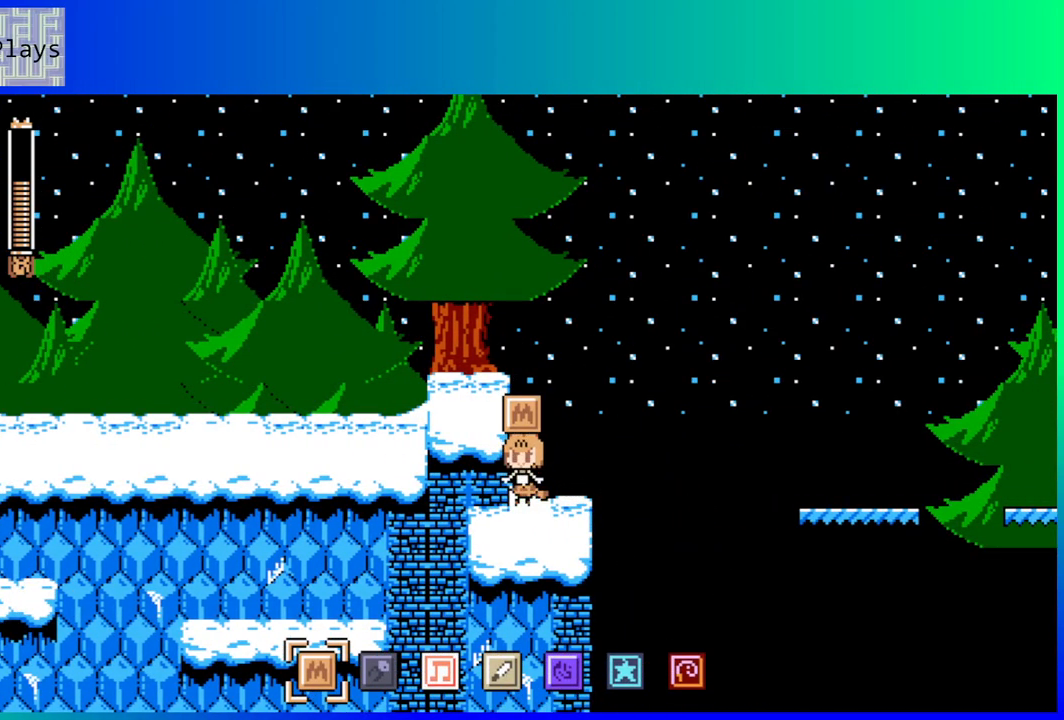
{"buttons": [], "left_stick": "center", "right_stick": "center", "events": []}
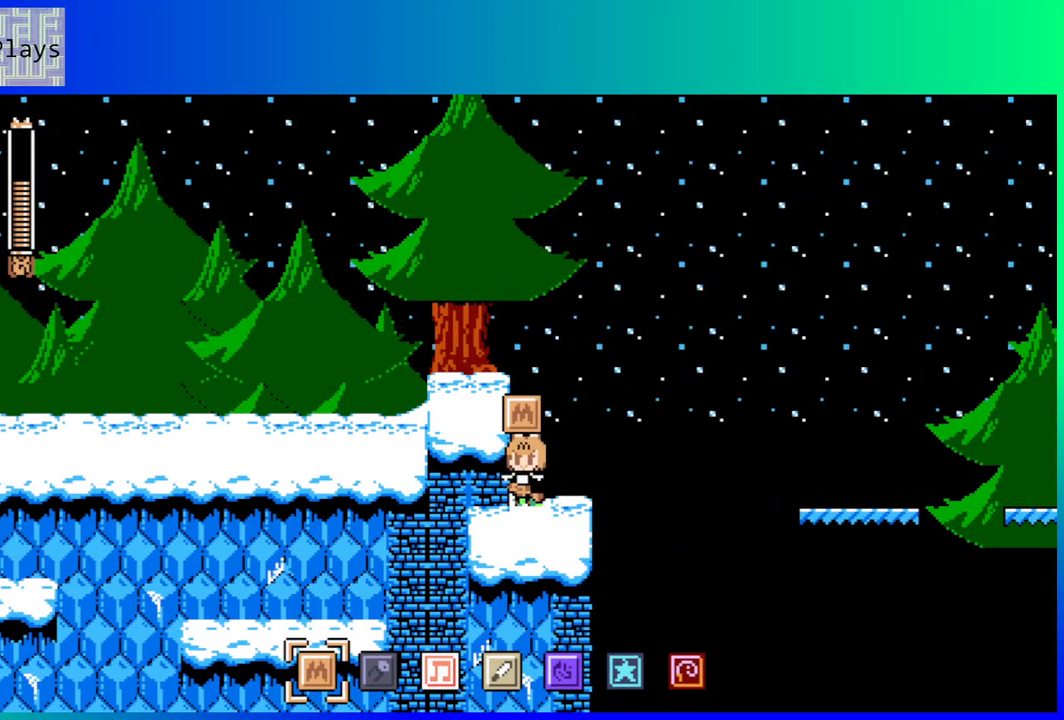
{"buttons": ["DPAD_DOWN", "DPAD_RIGHT"], "left_stick": "center", "right_stick": "center", "events": [[283, "DPAD_RIGHT", "down"], [317, "DPAD_RIGHT", "up"], [467, "DPAD_DOWN", "down"], [467, "DPAD_RIGHT", "down"]]}